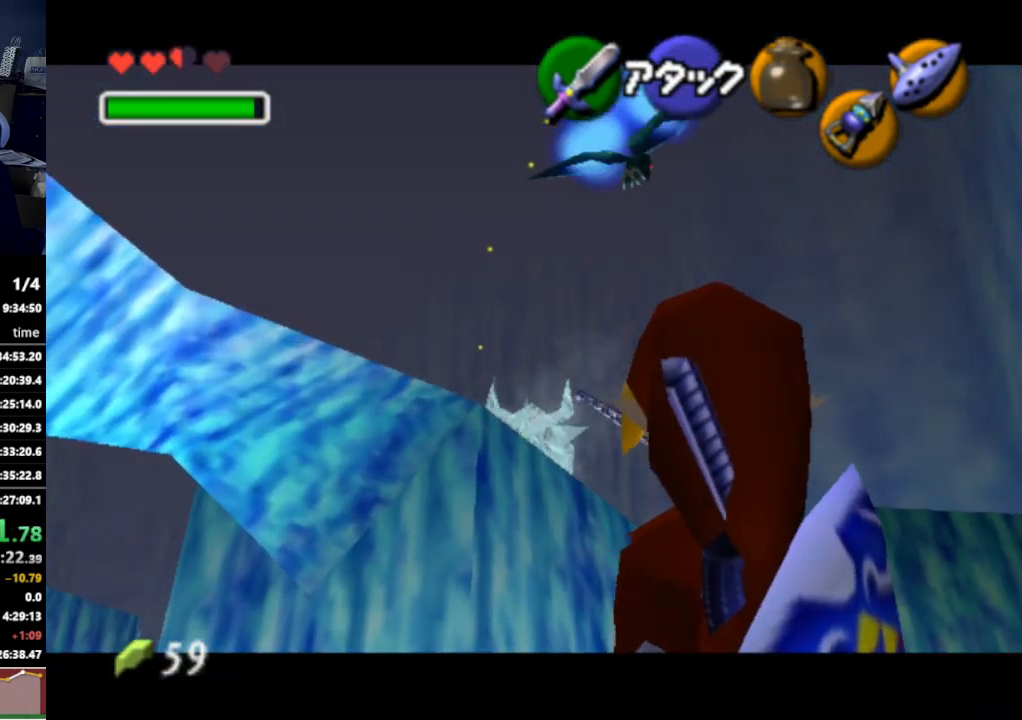
Gameplay with a controller (Nintendo layout); each line is a JSON object with the inputs held at the frame after it. "events" lists button and stick changes between this image and that frame as [ms after this image, input, new state], when the widget could be followed in between. Not read: L3 R3.
{"buttons": [], "left_stick": "center", "right_stick": "center", "events": [[333, "L1", "up"]]}
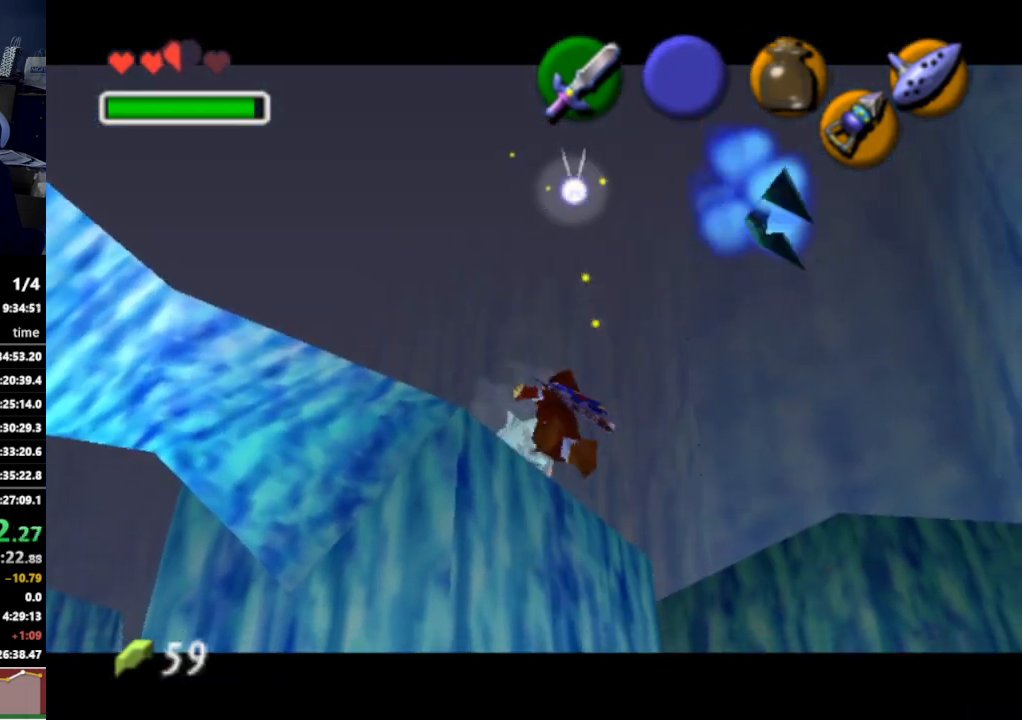
{"buttons": [], "left_stick": "up", "right_stick": "center", "events": [[433, "left_stick", "up"]]}
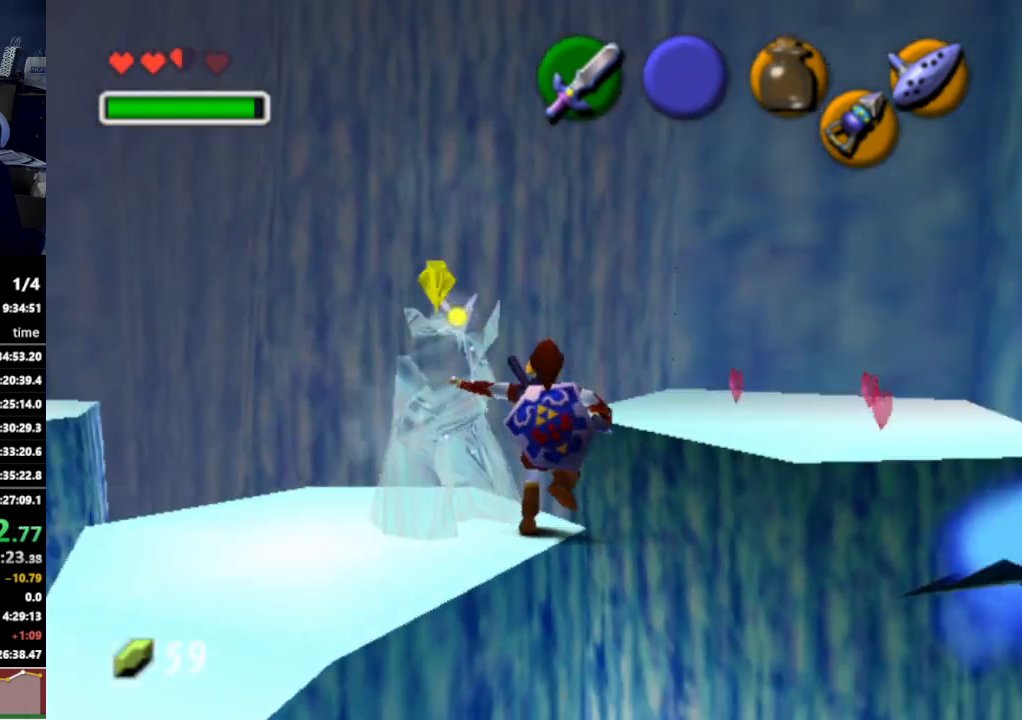
{"buttons": [], "left_stick": "left", "right_stick": "center", "events": [[100, "left_stick", "up-left"], [300, "left_stick", "left"]]}
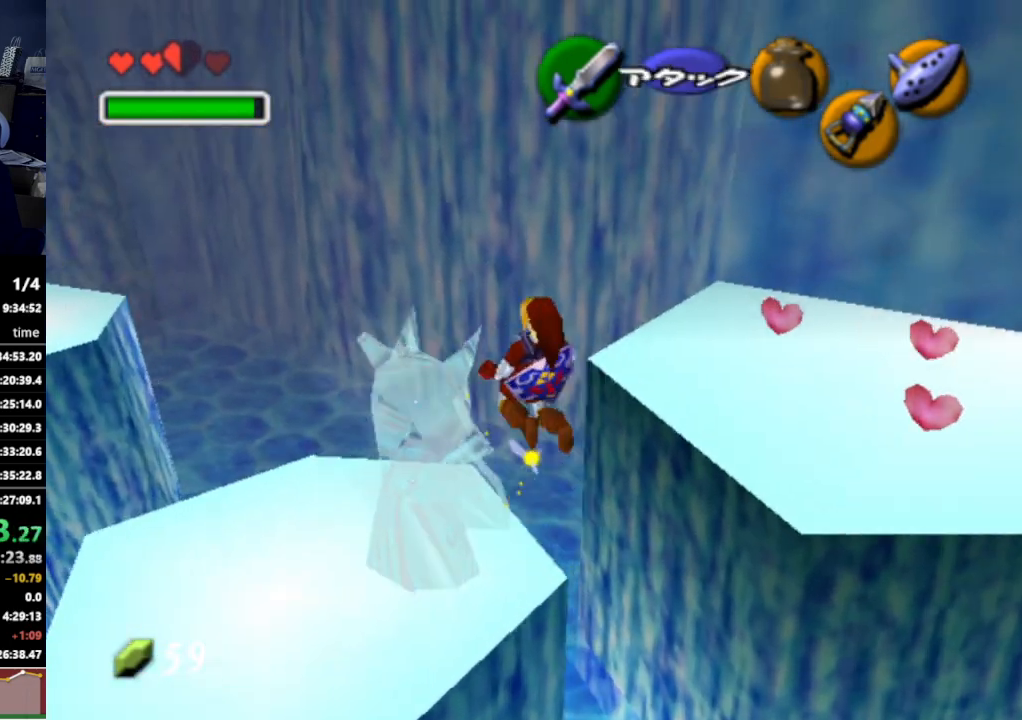
{"buttons": [], "left_stick": "center", "right_stick": "center", "events": [[467, "left_stick", "center"]]}
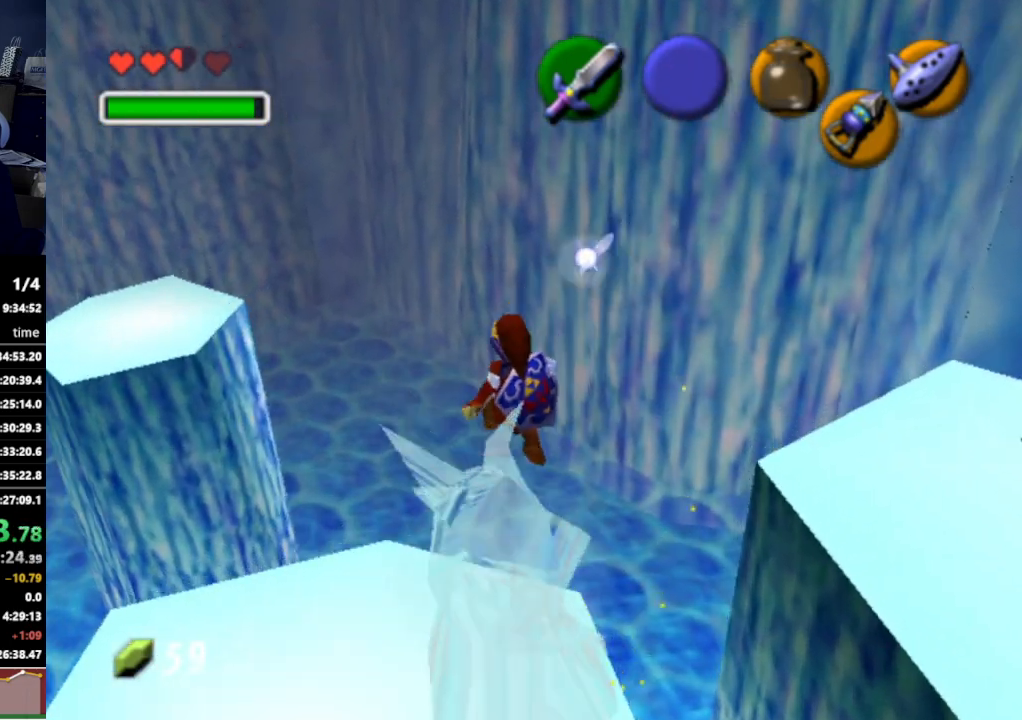
{"buttons": [], "left_stick": "down", "right_stick": "center", "events": [[467, "left_stick", "down"]]}
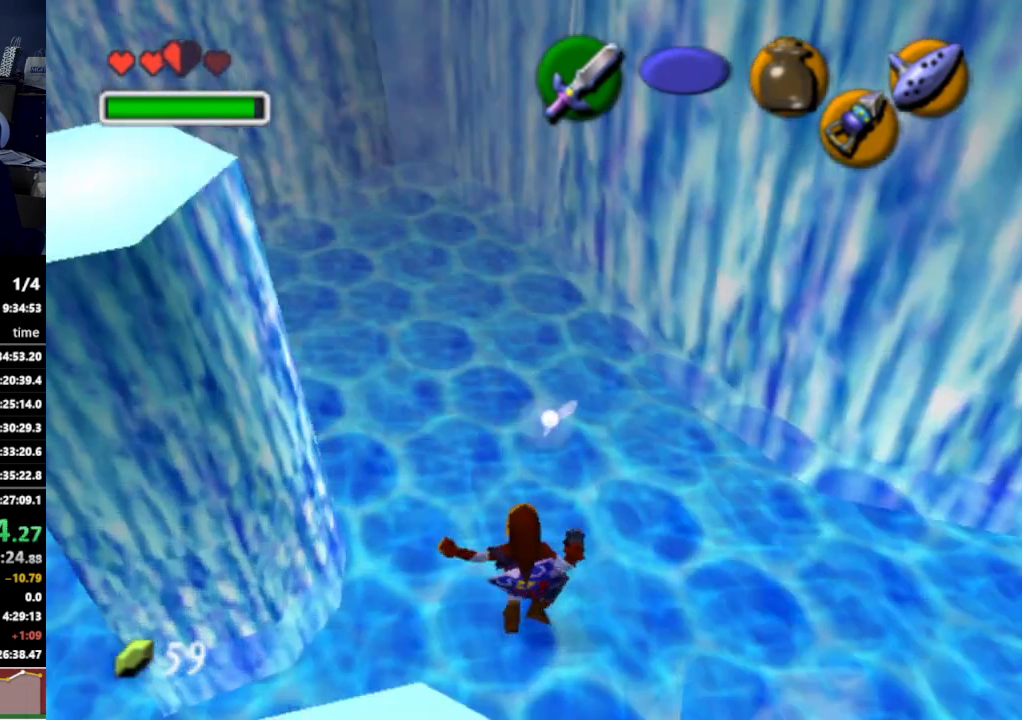
{"buttons": ["L1", "Z"], "left_stick": "center", "right_stick": "center", "events": [[100, "L1", "down"], [133, "left_stick", "center"], [167, "Z", "down"], [267, "left_stick", "up"], [500, "left_stick", "center"]]}
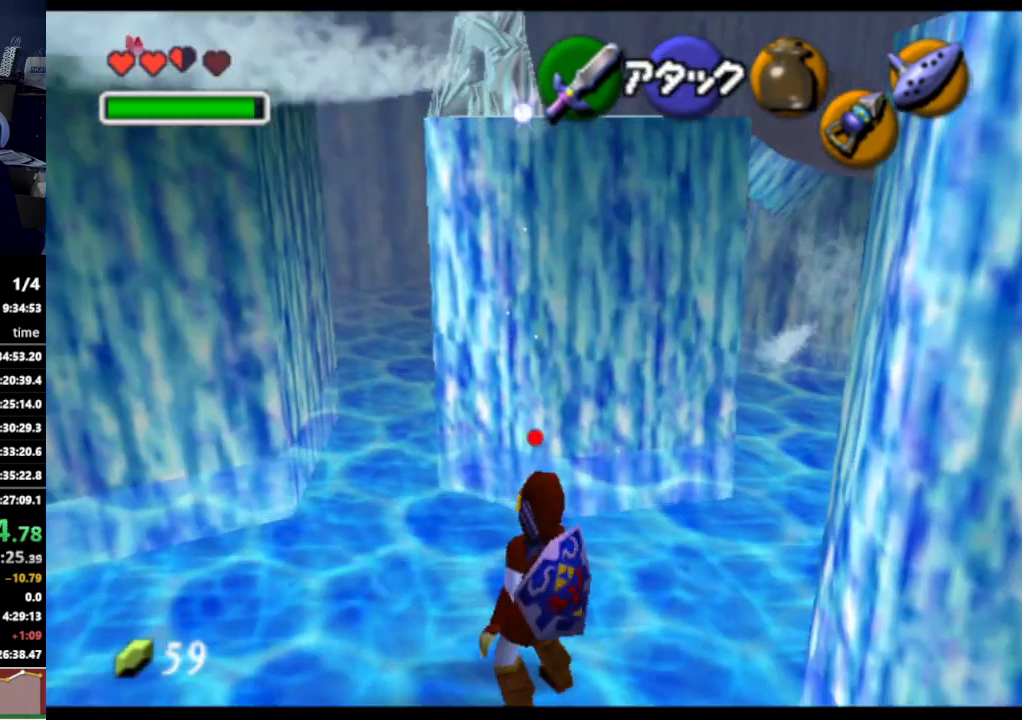
{"buttons": ["L1", "Z"], "left_stick": "down", "right_stick": "center", "events": [[133, "left_stick", "down"]]}
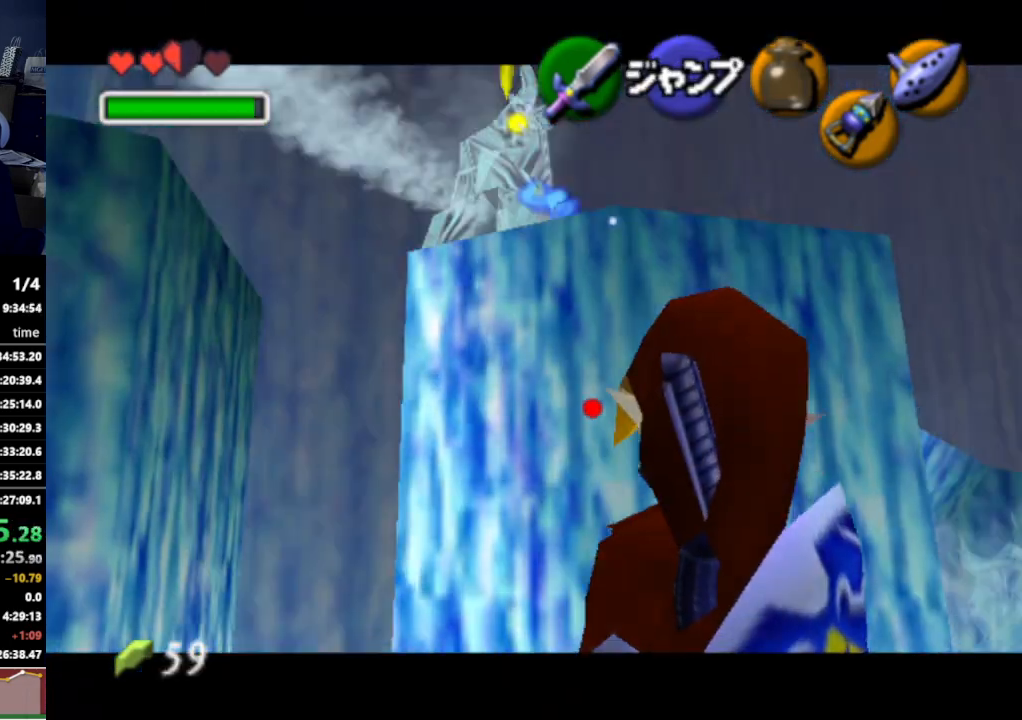
{"buttons": ["L1"], "left_stick": "center", "right_stick": "center", "events": [[233, "Z", "up"], [267, "left_stick", "center"]]}
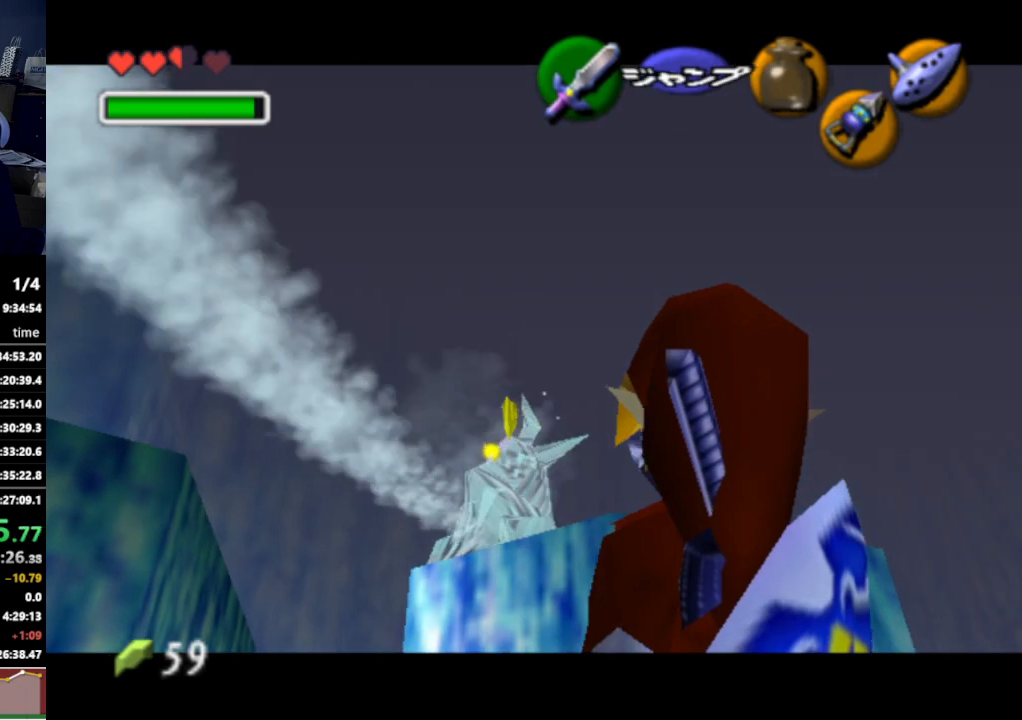
{"buttons": ["L1"], "left_stick": "center", "right_stick": "center", "events": []}
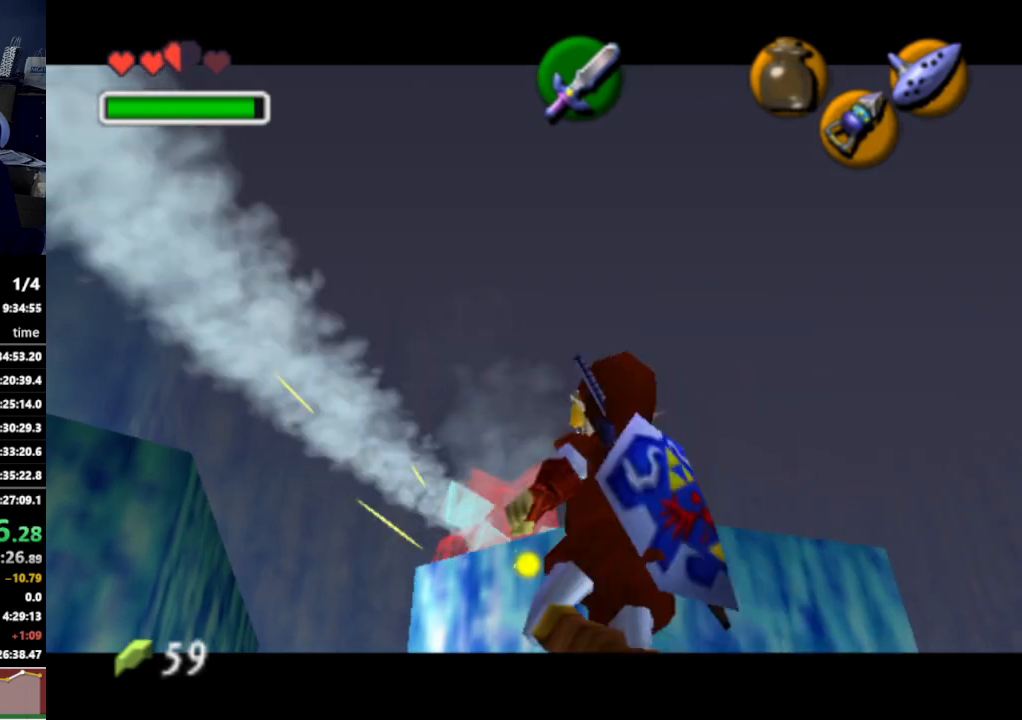
{"buttons": [], "left_stick": "center", "right_stick": "center", "events": [[167, "L1", "up"]]}
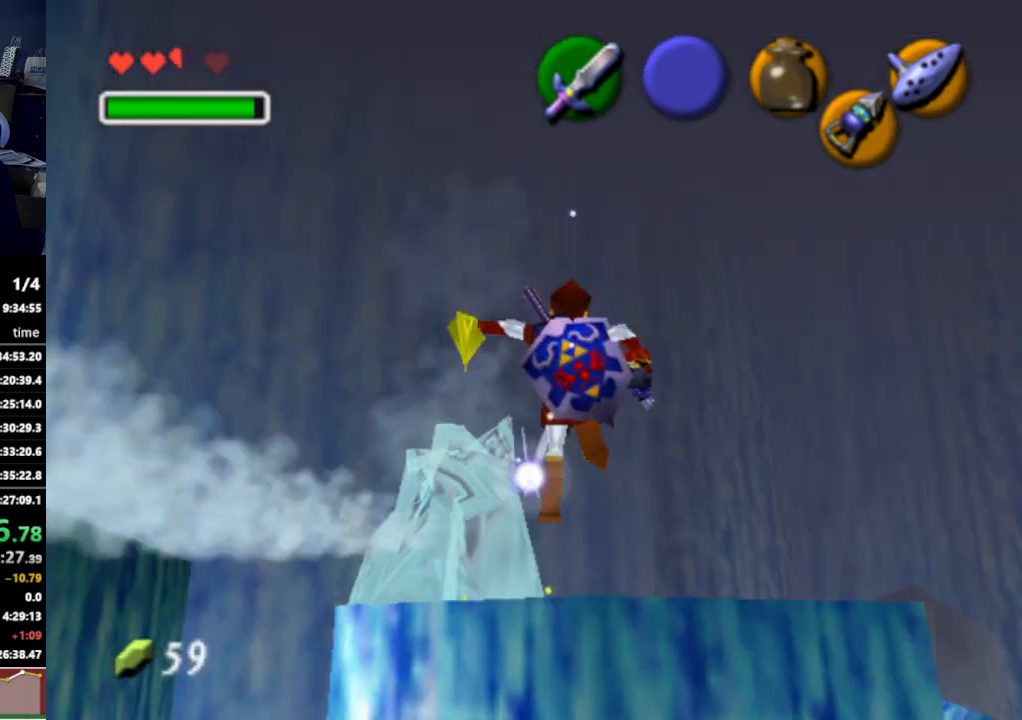
{"buttons": ["R1"], "left_stick": "center", "right_stick": "center", "events": [[33, "left_stick", "up-right"], [333, "left_stick", "center"], [500, "R1", "down"]]}
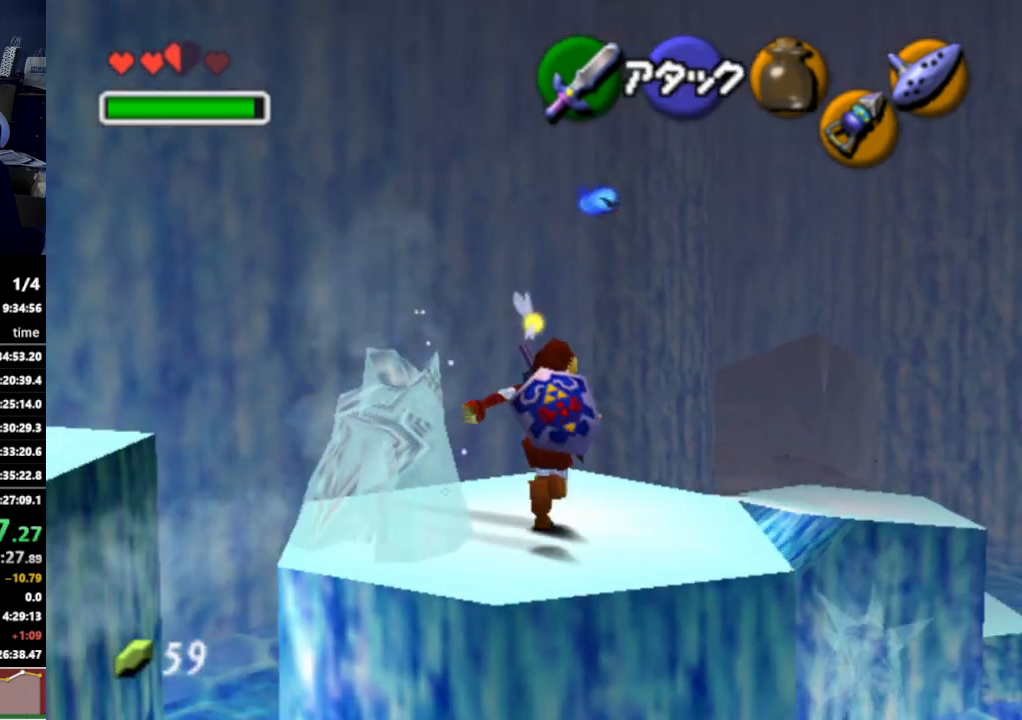
{"buttons": [], "left_stick": "center", "right_stick": "center", "events": [[133, "R1", "up"], [133, "left_stick", "down-right"], [300, "L1", "down"], [300, "left_stick", "center"], [467, "L1", "up"]]}
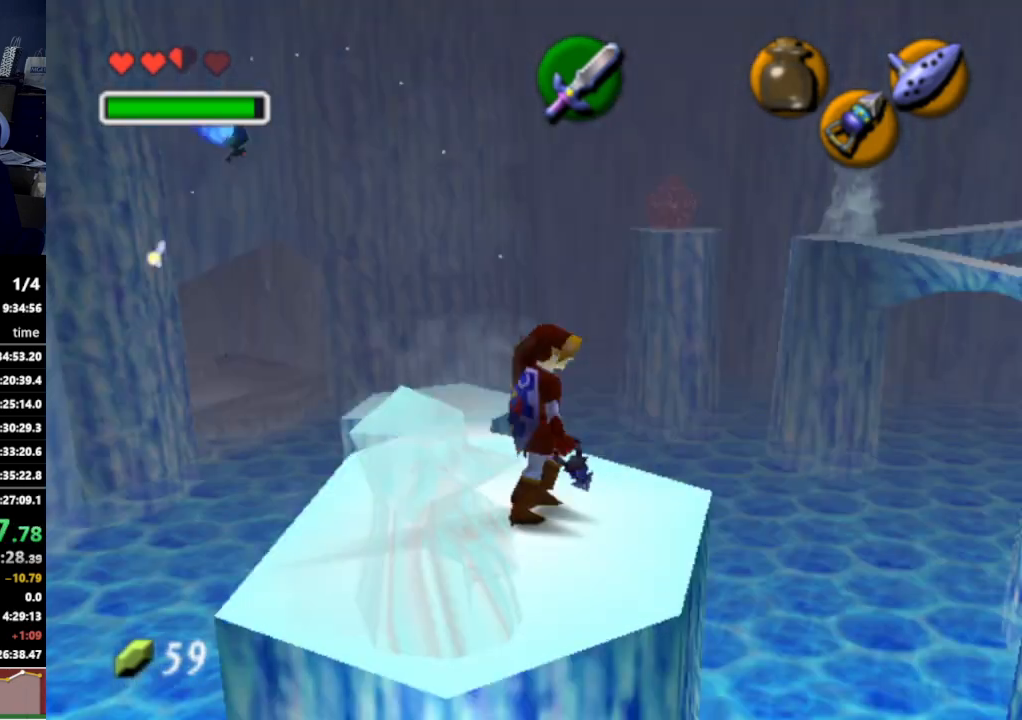
{"buttons": [], "left_stick": "up-right", "right_stick": "center", "events": [[400, "left_stick", "up-right"]]}
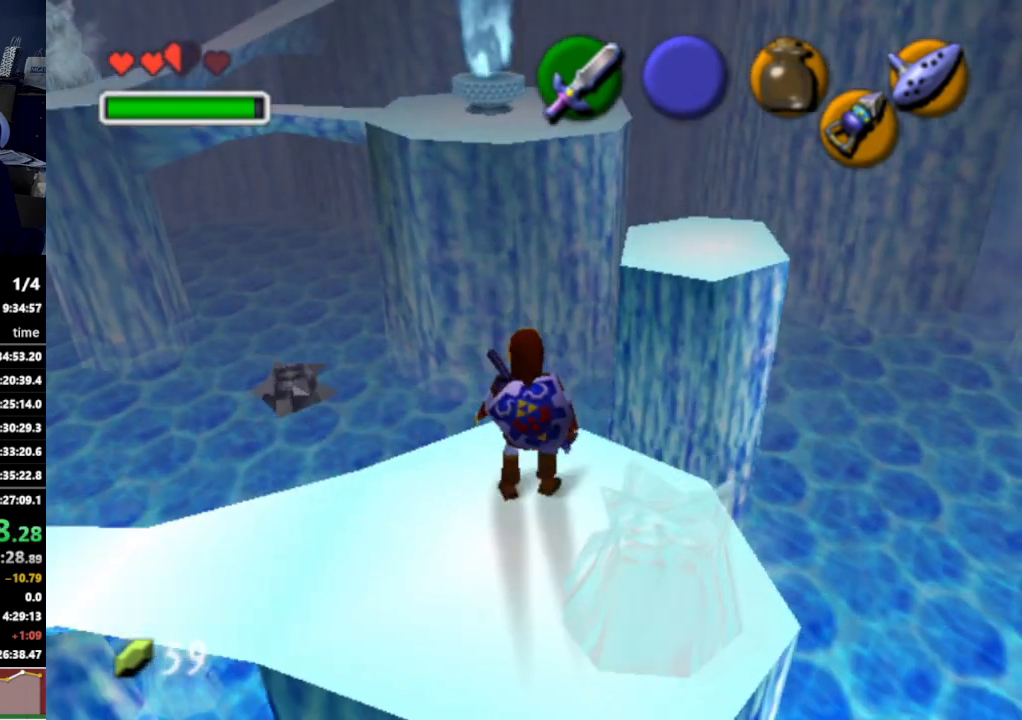
{"buttons": [], "left_stick": "up", "right_stick": "center", "events": [[500, "left_stick", "up"]]}
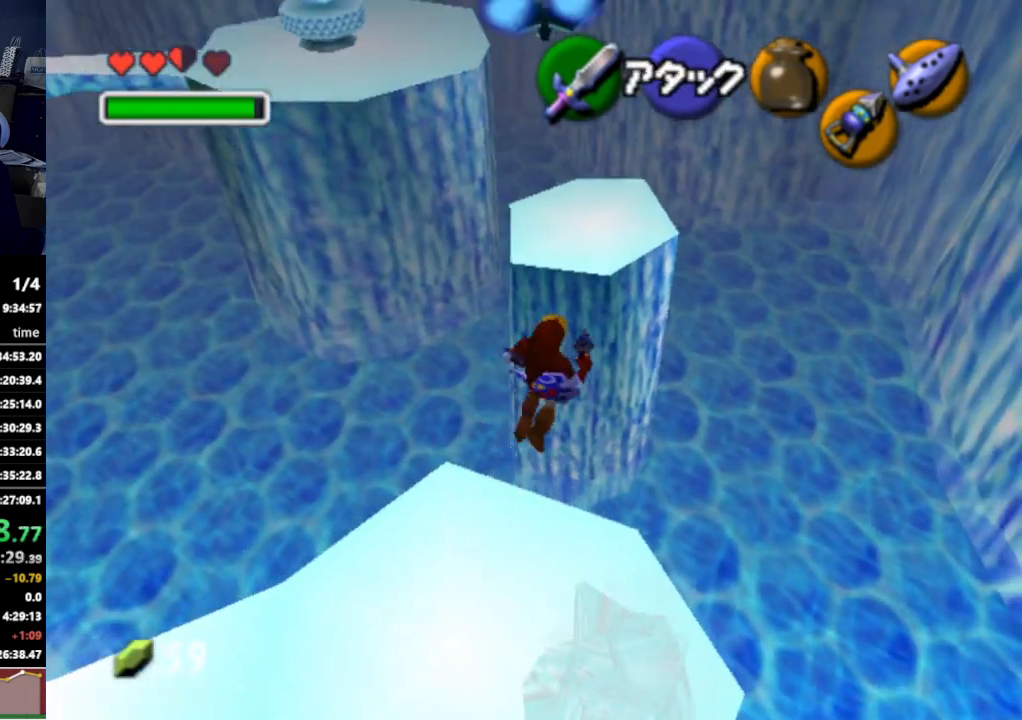
{"buttons": [], "left_stick": "up-left", "right_stick": "center", "events": [[367, "left_stick", "up-left"]]}
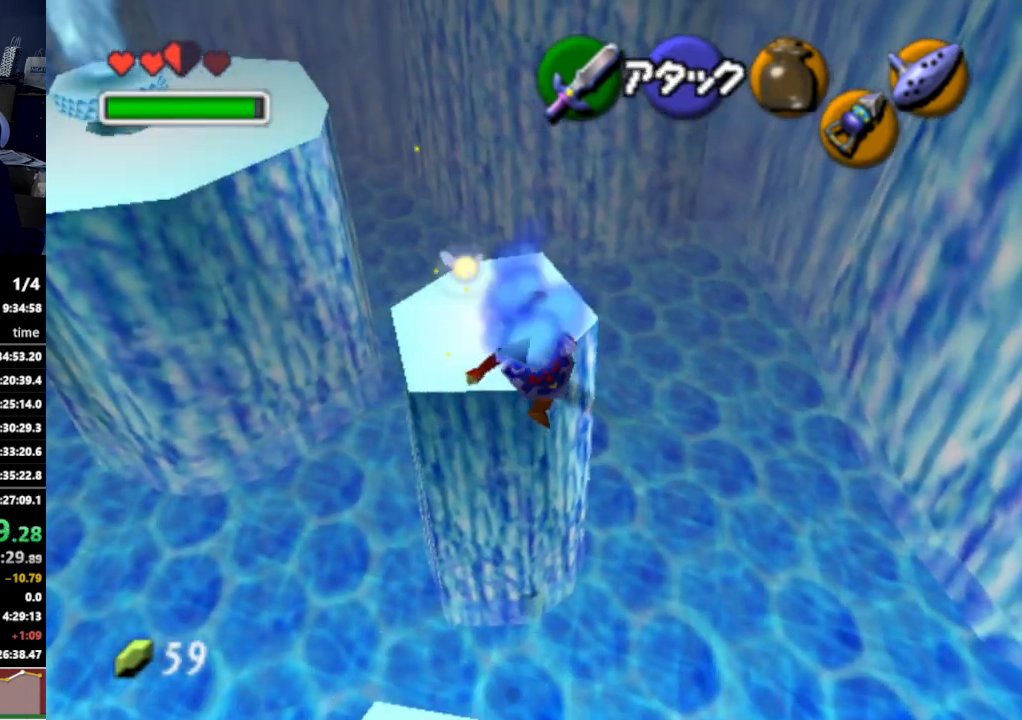
{"buttons": [], "left_stick": "up-left", "right_stick": "center", "events": []}
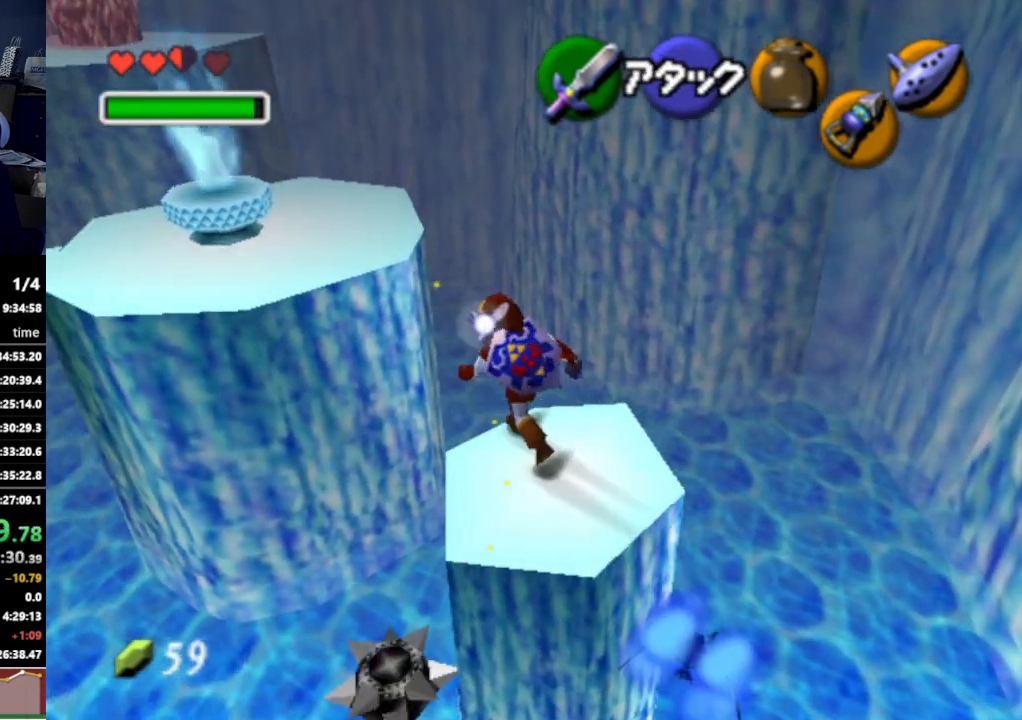
{"buttons": [], "left_stick": "up-left", "right_stick": "center", "events": []}
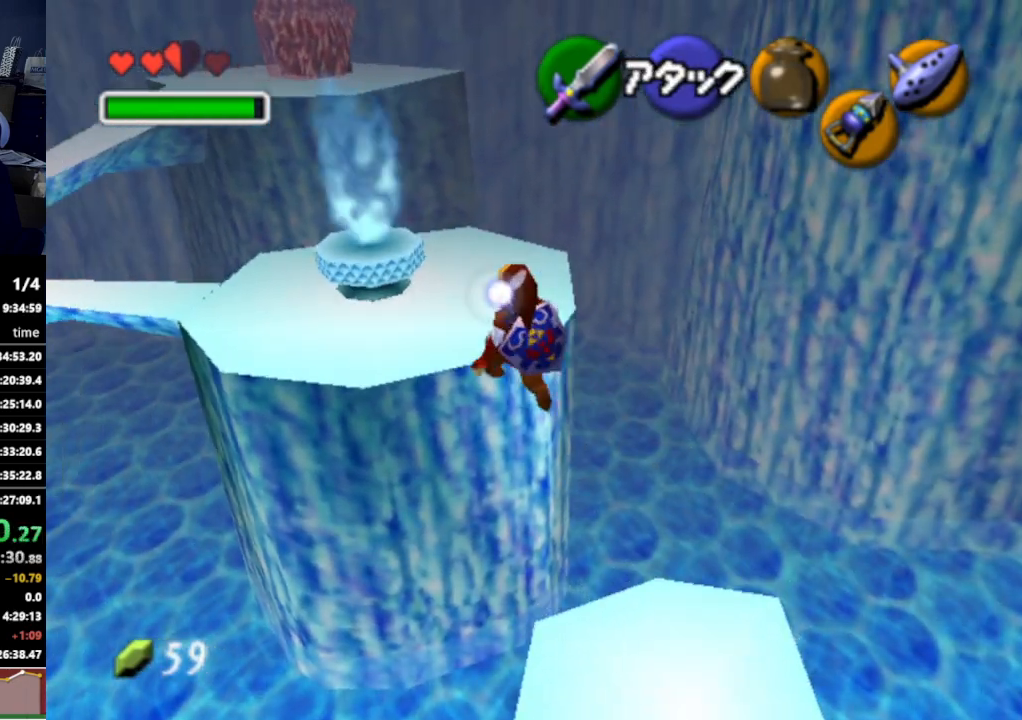
{"buttons": [], "left_stick": "up-left", "right_stick": "center", "events": []}
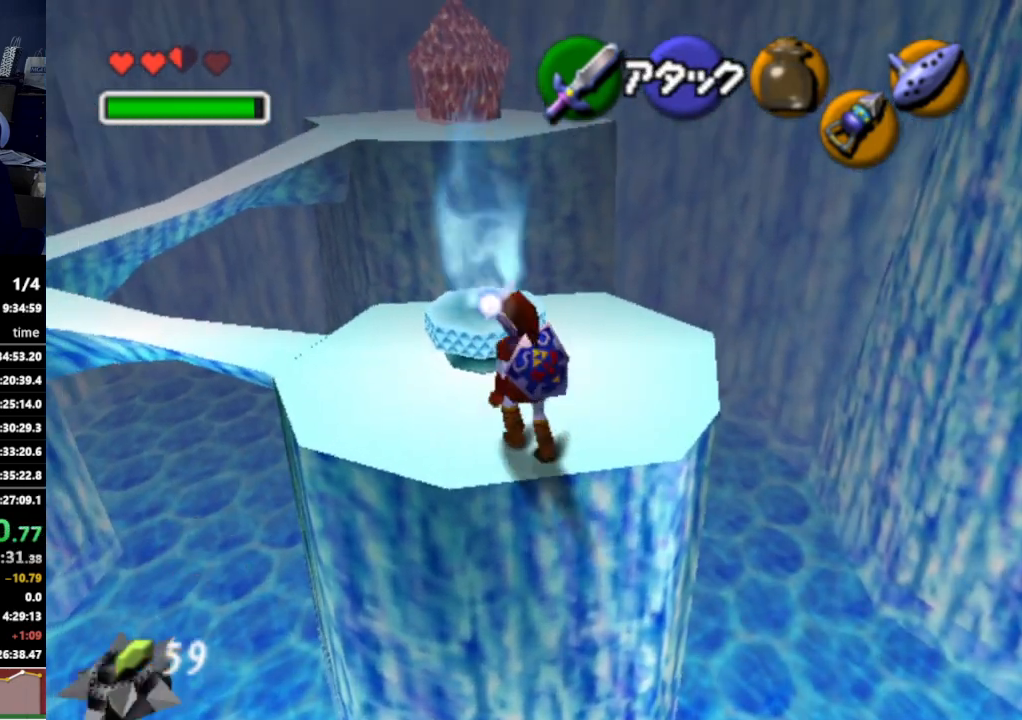
{"buttons": [], "left_stick": "center", "right_stick": "center", "events": [[200, "Y", "down"], [267, "Y", "up"], [267, "left_stick", "center"]]}
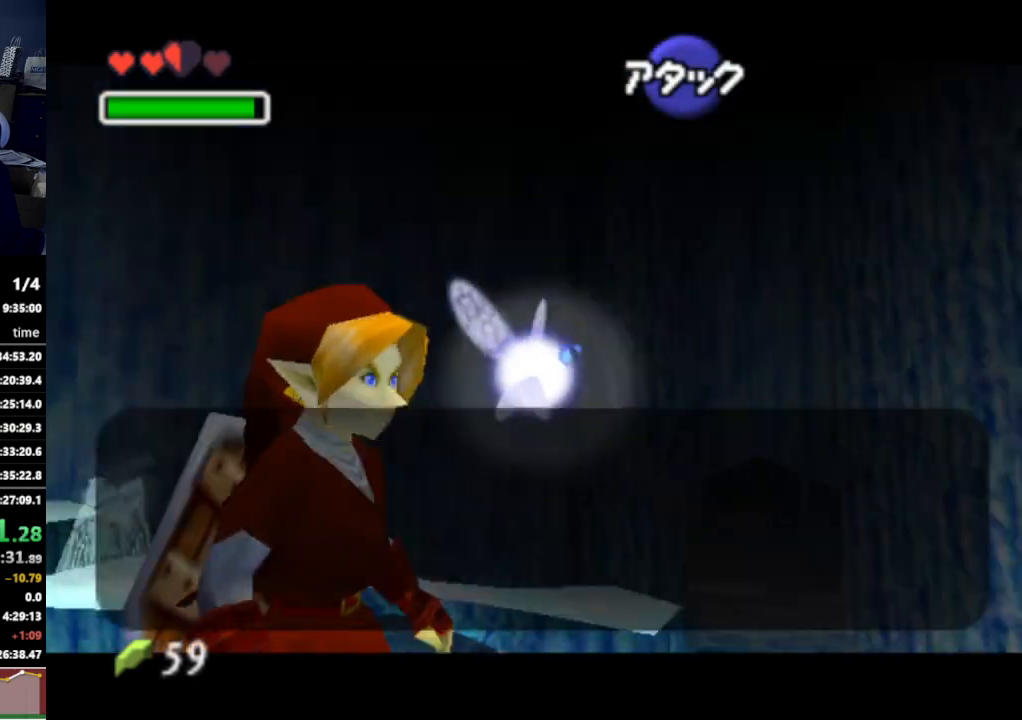
{"buttons": [], "left_stick": "center", "right_stick": "center", "events": []}
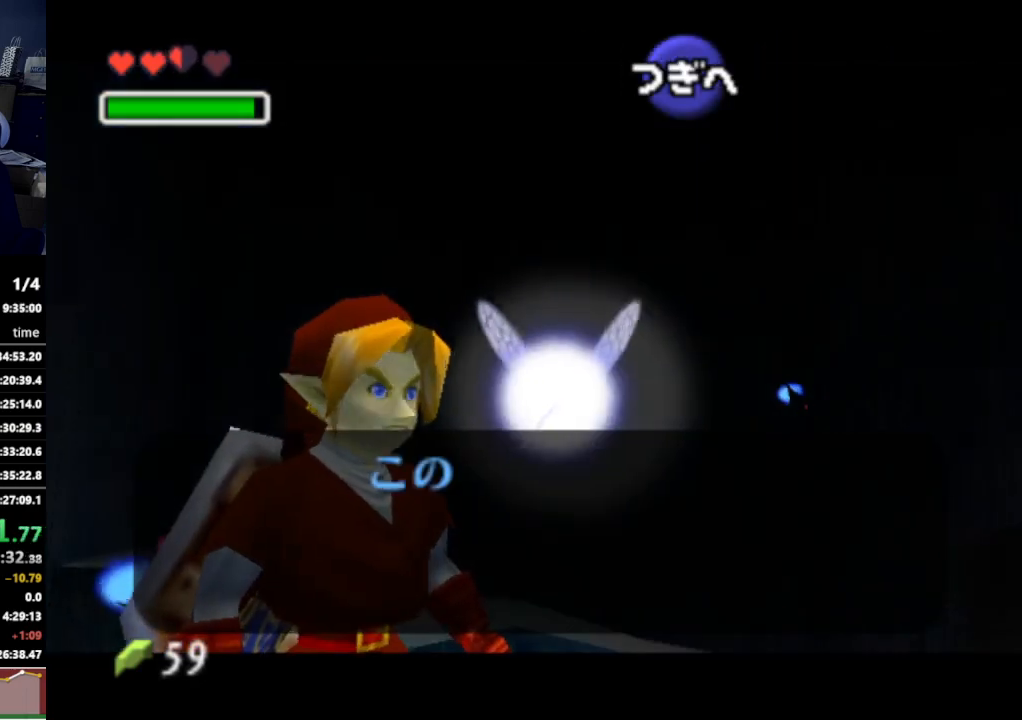
{"buttons": [], "left_stick": "center", "right_stick": "center", "events": []}
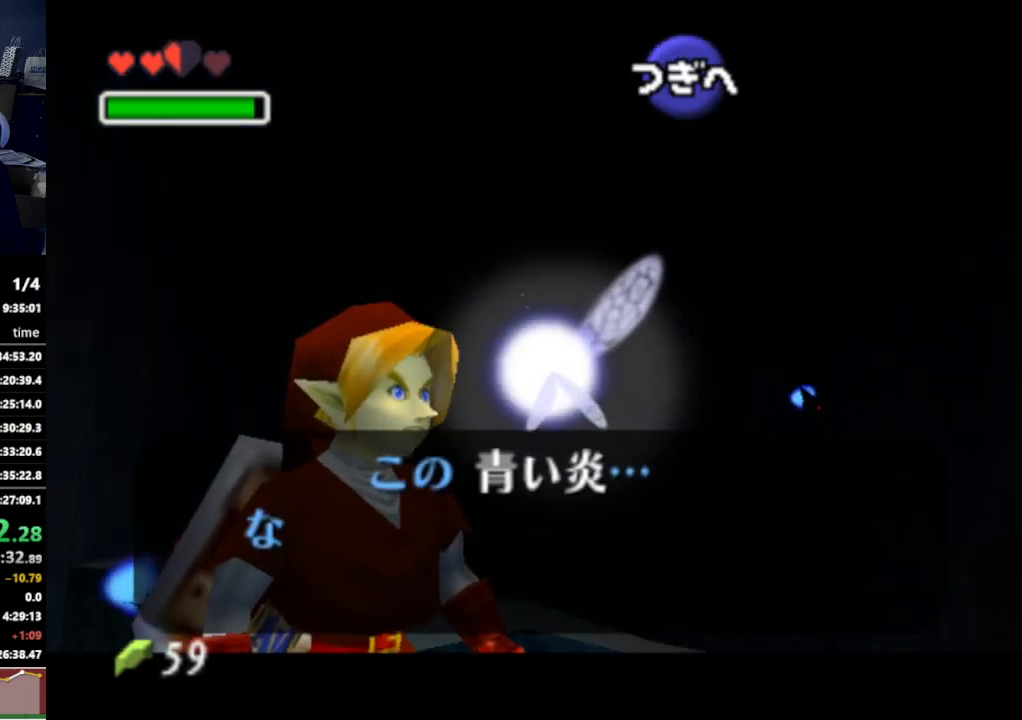
{"buttons": [], "left_stick": "center", "right_stick": "center", "events": []}
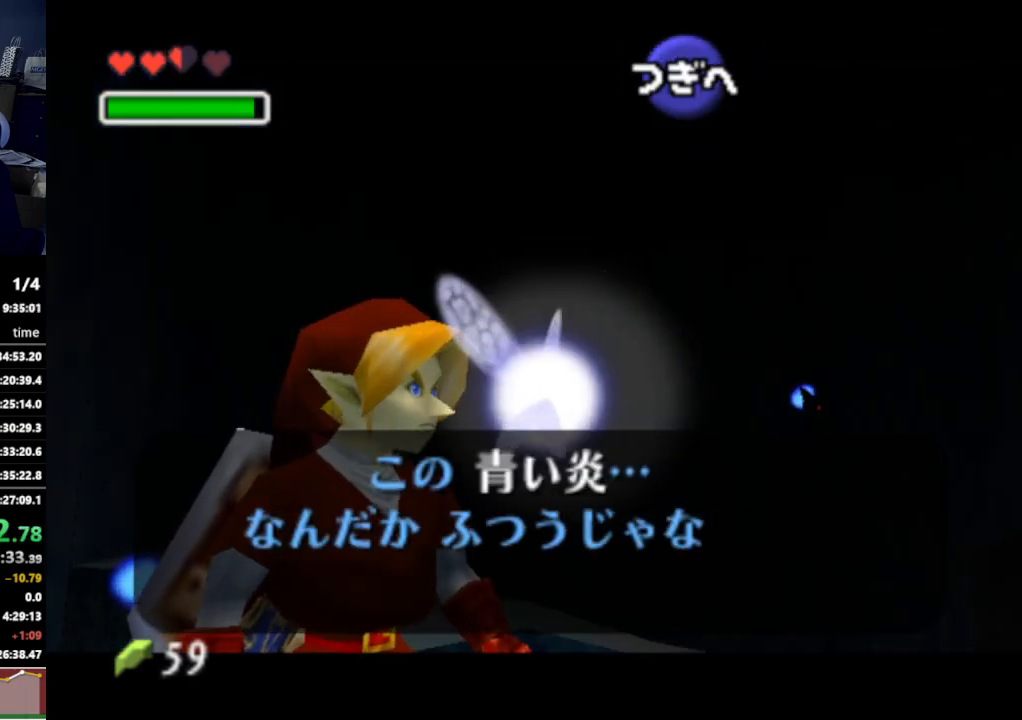
{"buttons": [], "left_stick": "center", "right_stick": "center", "events": []}
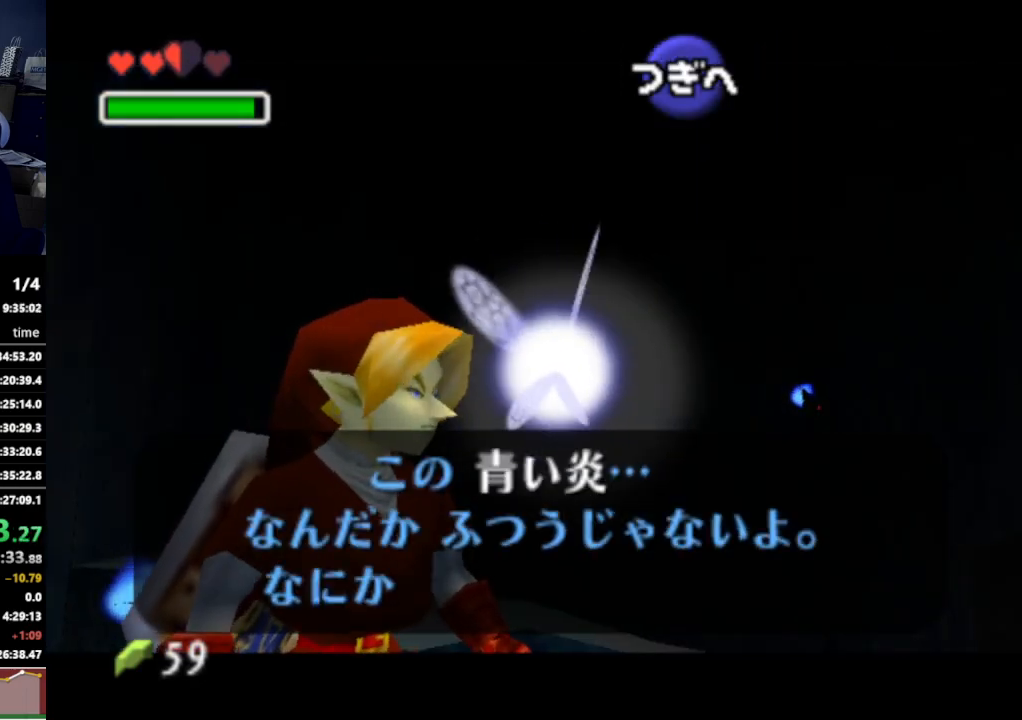
{"buttons": [], "left_stick": "center", "right_stick": "center", "events": [[467, "L1", "down"], [500, "L1", "up"]]}
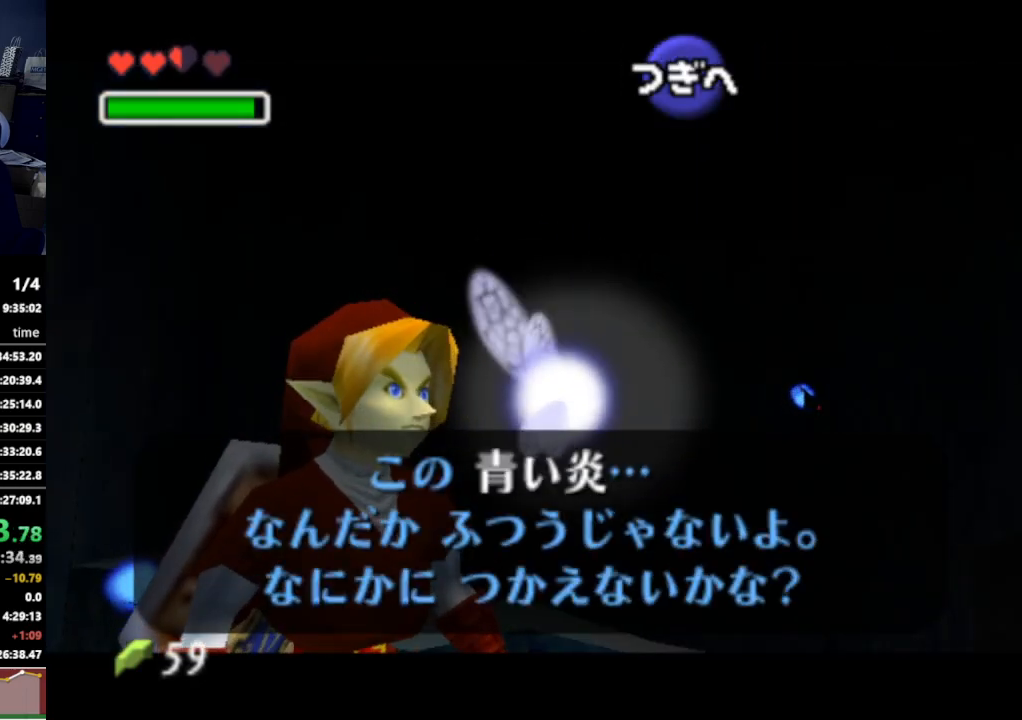
{"buttons": ["R1"], "left_stick": "center", "right_stick": "center", "events": [[133, "A", "down"], [267, "A", "up"], [333, "left_stick", "up-left"], [433, "R1", "down"], [500, "left_stick", "center"]]}
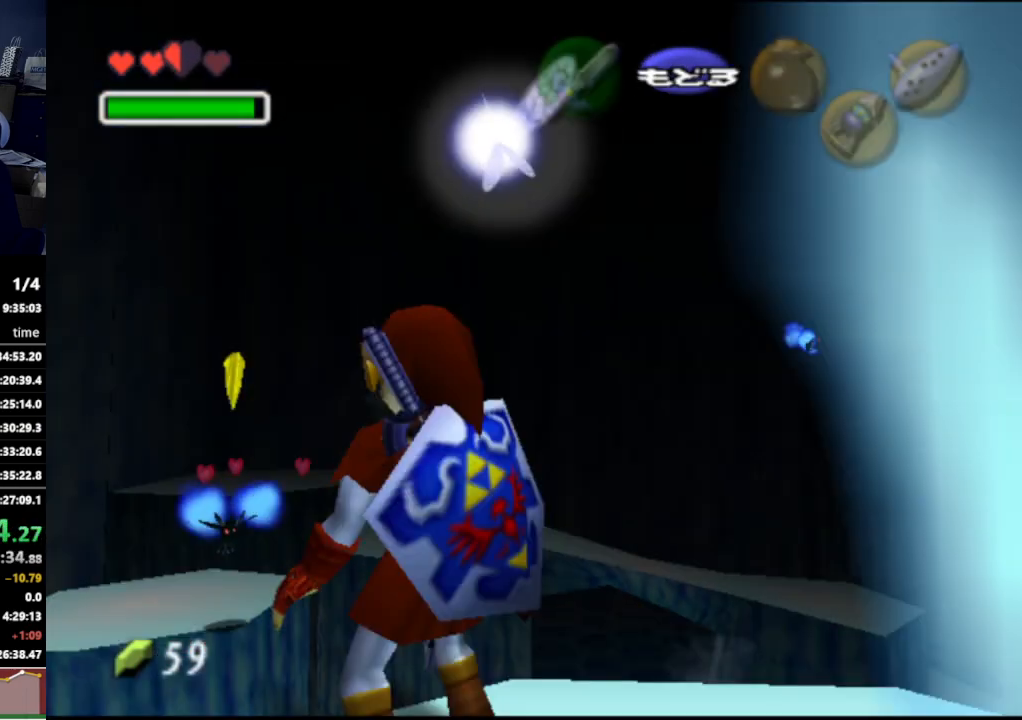
{"buttons": ["R1"], "left_stick": "center", "right_stick": "center", "events": []}
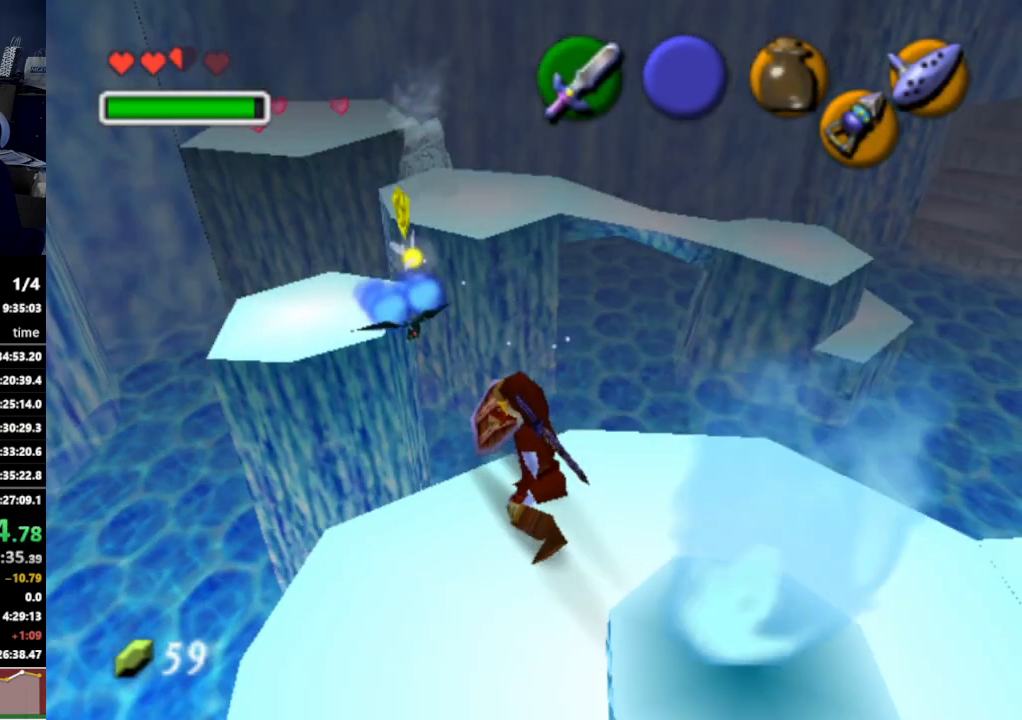
{"buttons": ["R1"], "left_stick": "center", "right_stick": "center", "events": []}
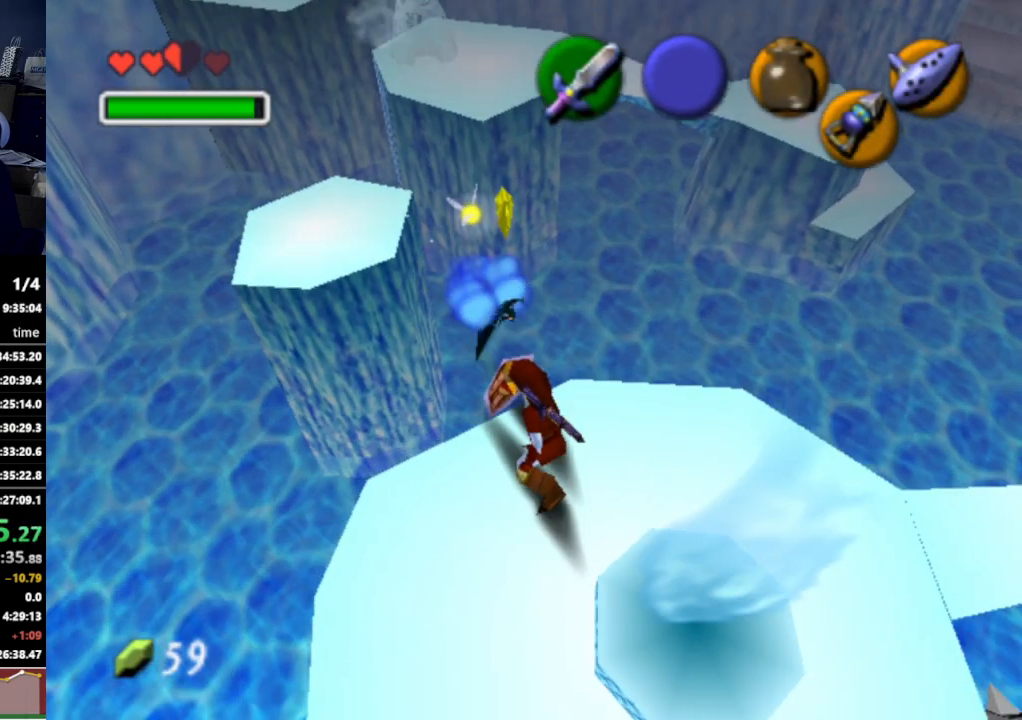
{"buttons": [], "left_stick": "down-right", "right_stick": "center", "events": [[200, "R1", "up"], [200, "left_stick", "down"], [300, "left_stick", "down-right"]]}
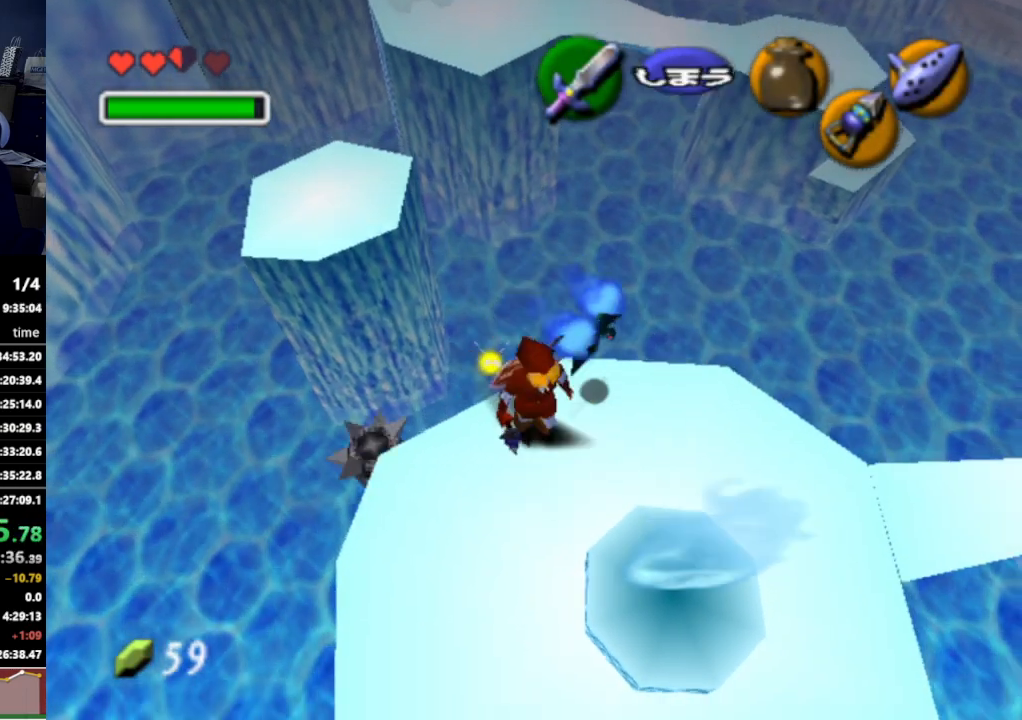
{"buttons": [], "left_stick": "center", "right_stick": "center", "events": [[33, "Y", "down"], [133, "Y", "up"], [133, "left_stick", "center"]]}